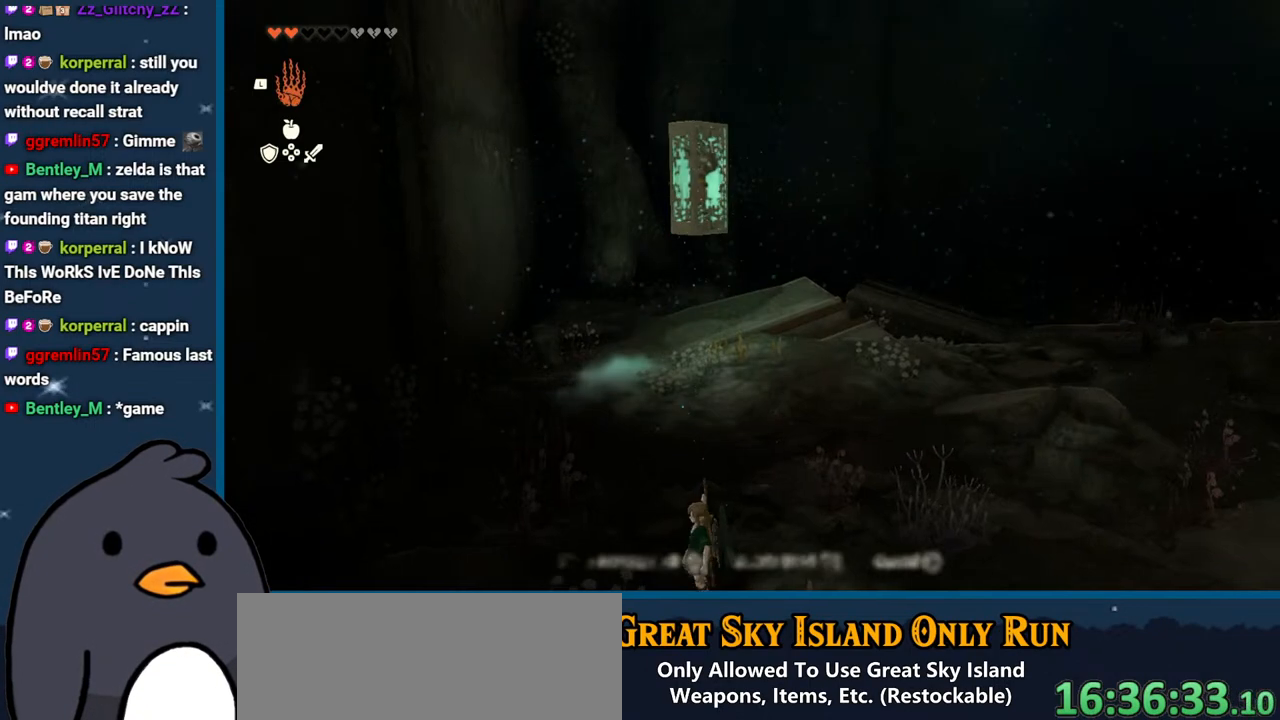
Gameplay with a controller (Nintendo layout); each line is a JSON object with the inputs held at the frame after it. "events" lists button and stick changes between this image and that frame as [ms after this image, input, new state], when the widget could be followed in between. Not read: L3 R3.
{"buttons": [], "left_stick": "center", "right_stick": "center", "events": []}
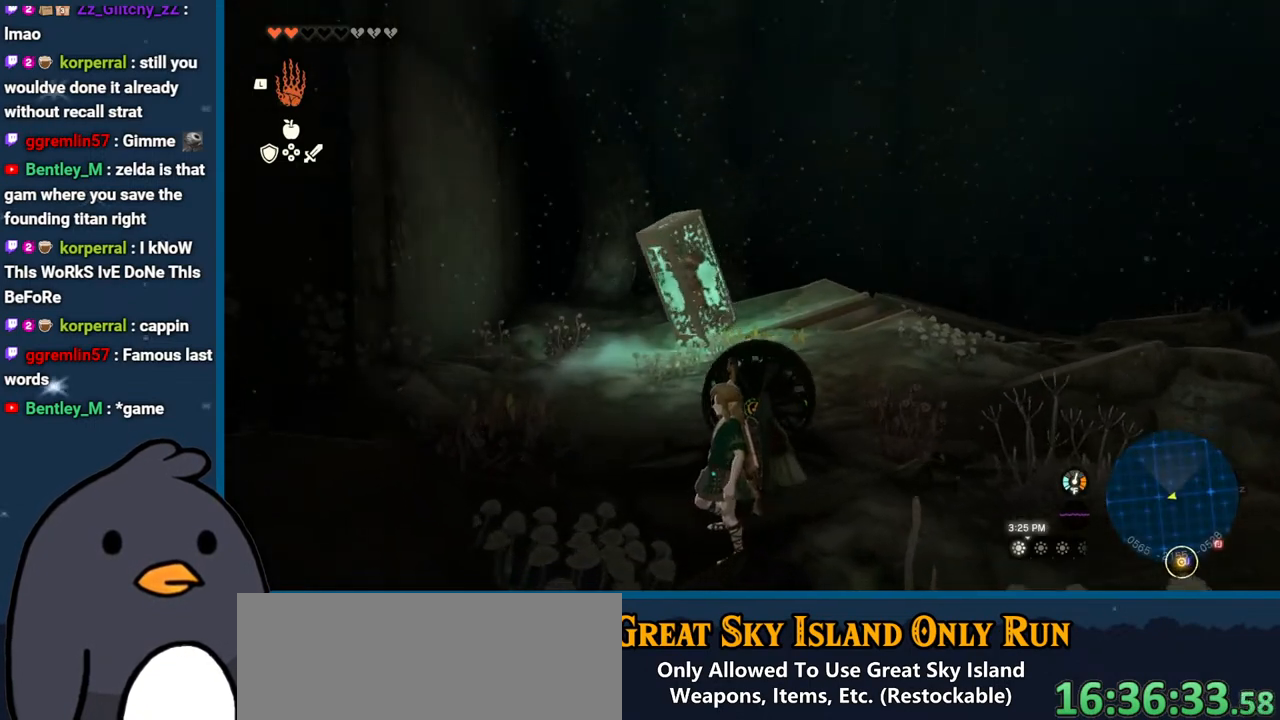
{"buttons": [], "left_stick": "up", "right_stick": "down", "events": [[367, "left_stick", "up"], [383, "right_stick", "down"]]}
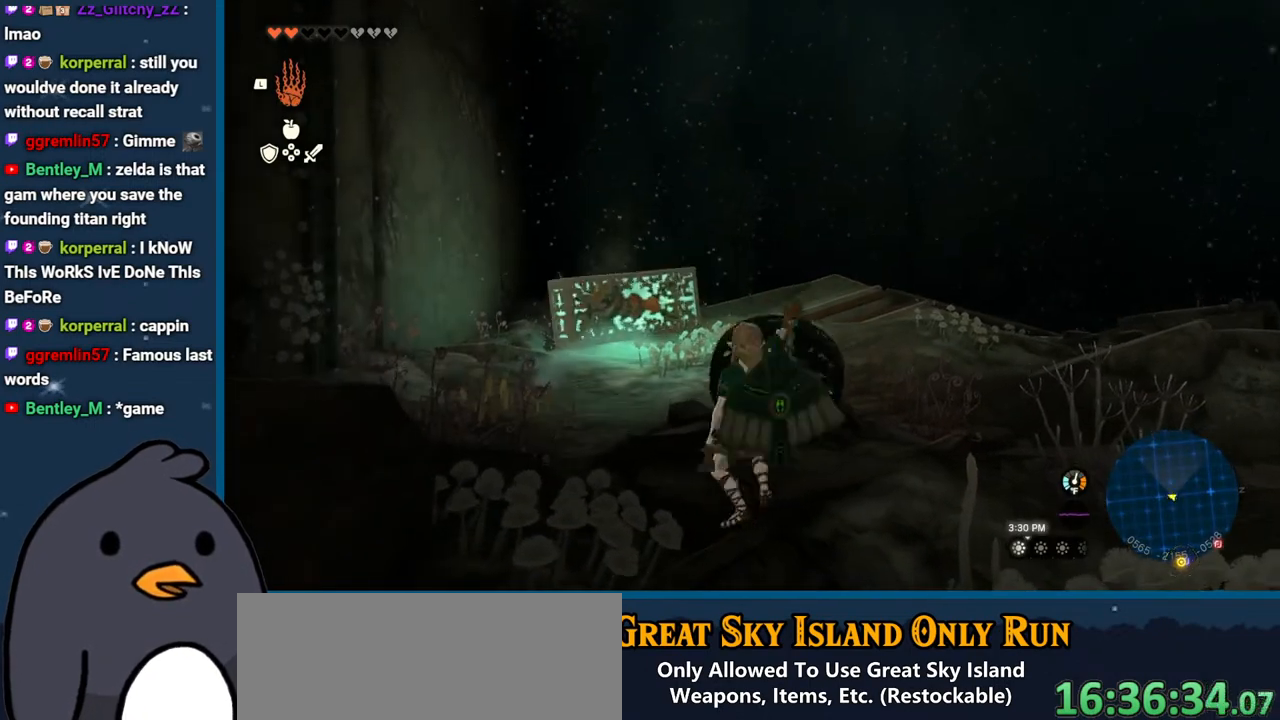
{"buttons": [], "left_stick": "center", "right_stick": "center", "events": [[17, "left_stick", "center"], [300, "right_stick", "center"]]}
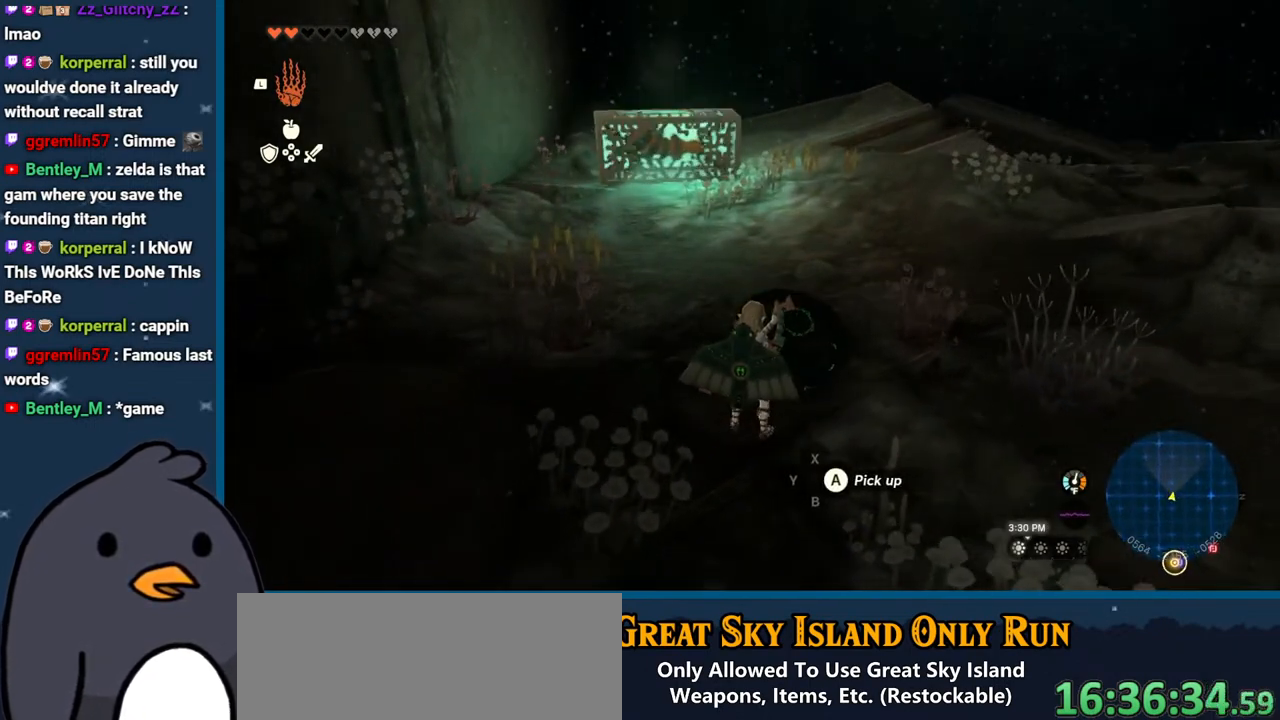
{"buttons": [], "left_stick": "right", "right_stick": "center", "events": [[33, "START", "down"], [167, "START", "up"], [383, "left_stick", "right"]]}
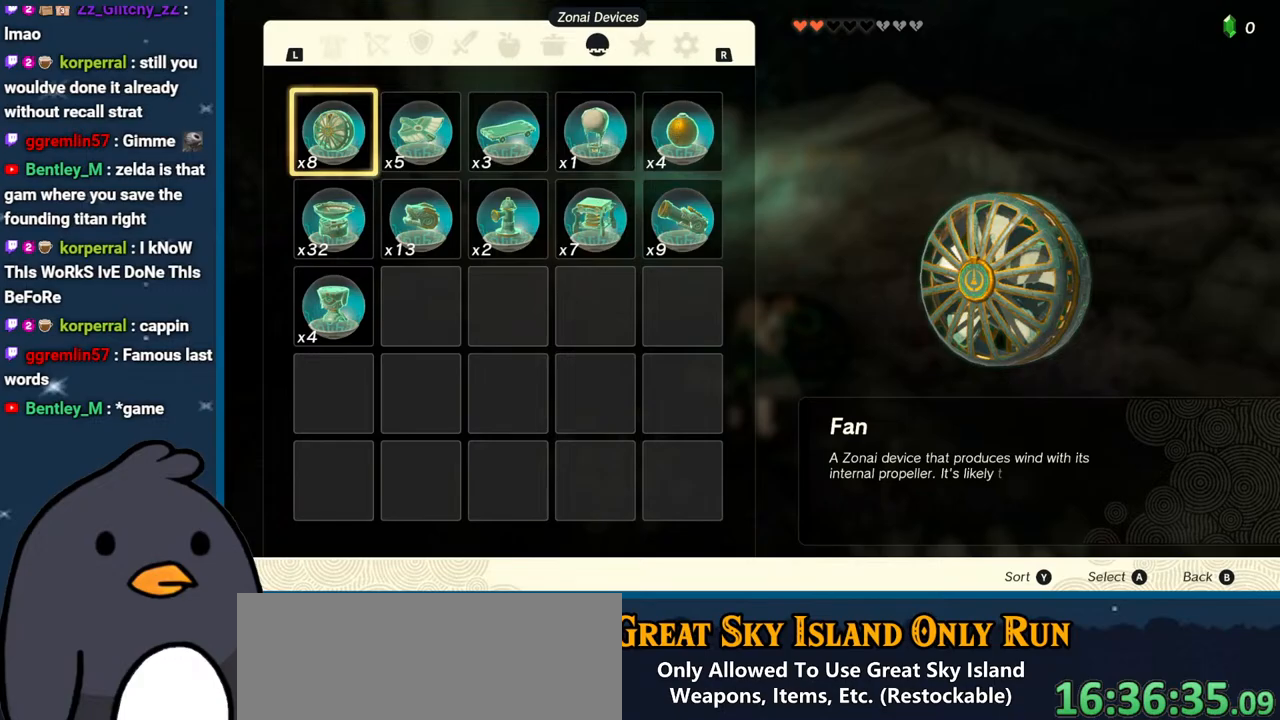
{"buttons": [], "left_stick": "center", "right_stick": "center", "events": [[33, "A", "down"], [67, "left_stick", "center"], [133, "A", "up"], [217, "A", "down"], [300, "A", "up"], [383, "B", "down"], [483, "B", "up"]]}
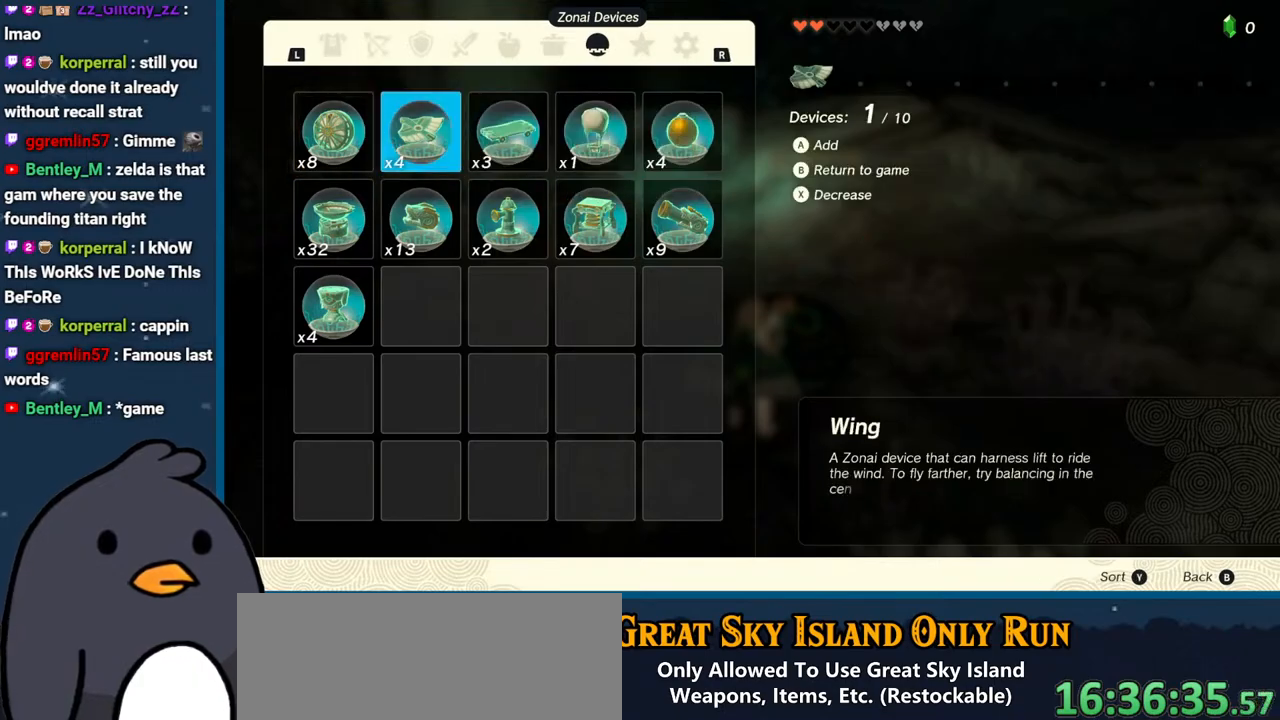
{"buttons": [], "left_stick": "center", "right_stick": "center", "events": []}
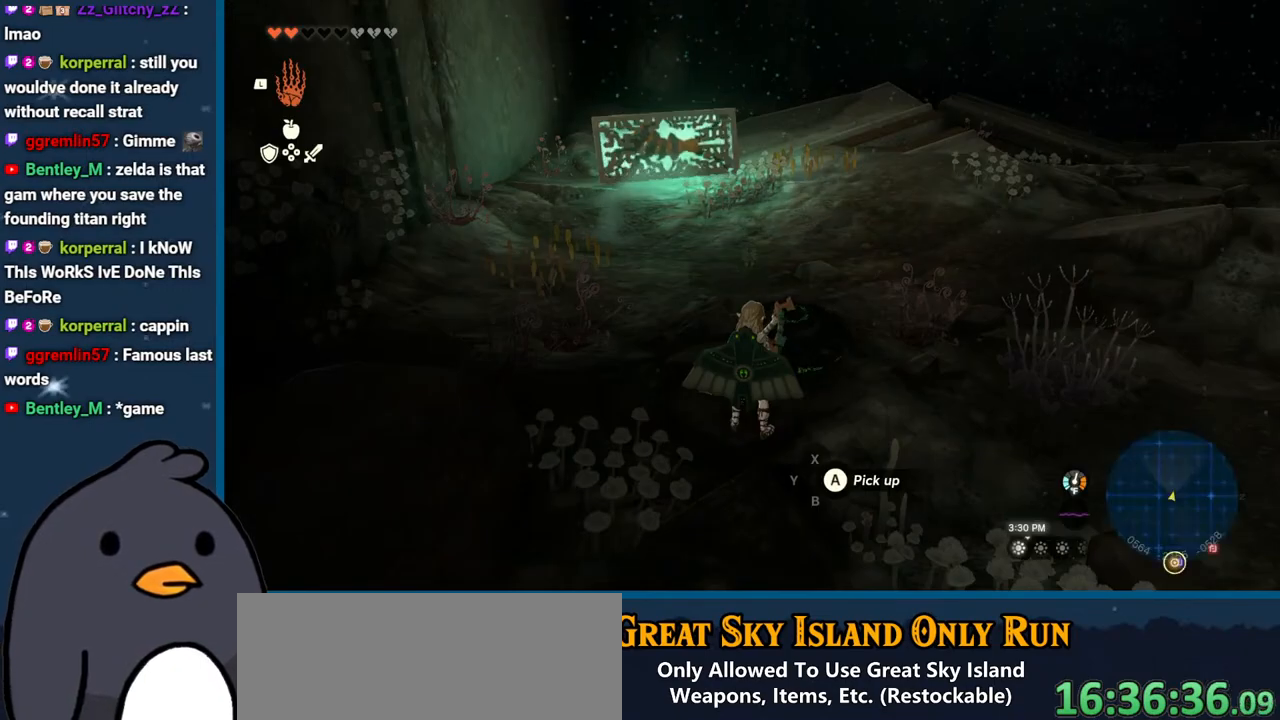
{"buttons": [], "left_stick": "center", "right_stick": "center", "events": [[50, "L1", "down"], [250, "right_stick", "right"], [383, "L1", "up"], [383, "right_stick", "center"]]}
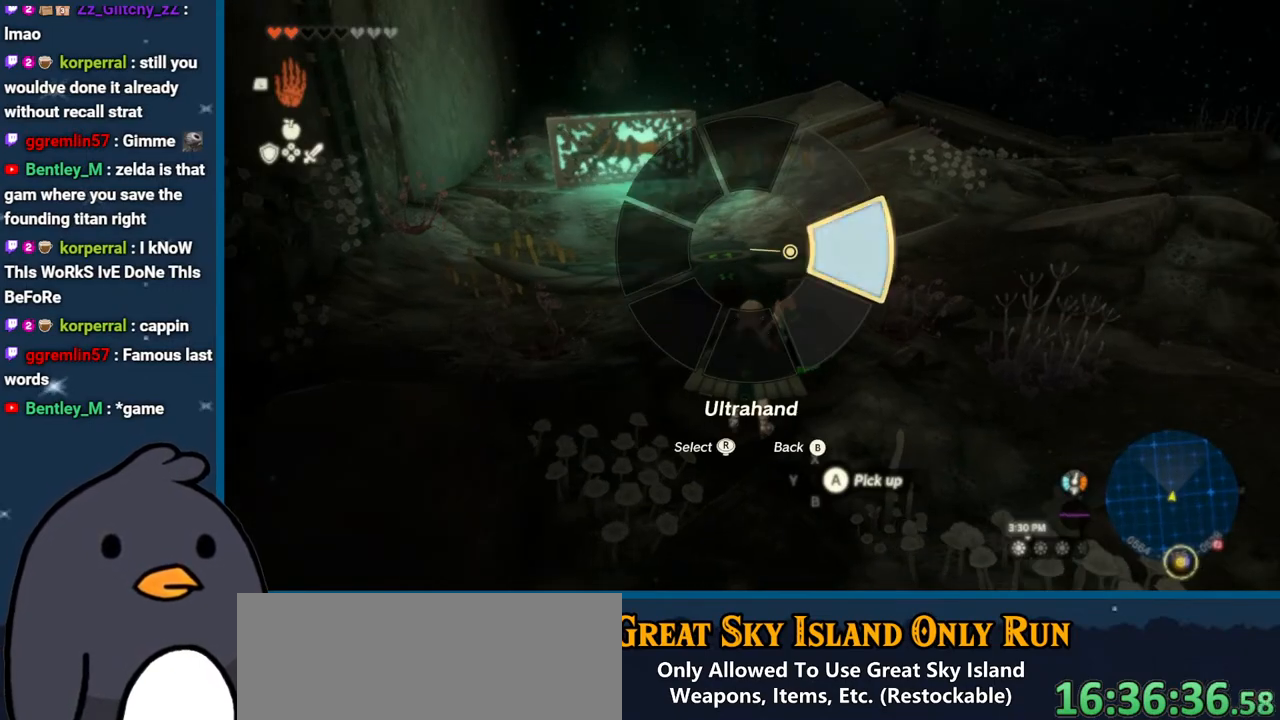
{"buttons": ["A"], "left_stick": "up-left", "right_stick": "center", "events": [[150, "right_stick", "down-left"], [333, "right_stick", "center"], [367, "left_stick", "up-left"], [467, "A", "down"]]}
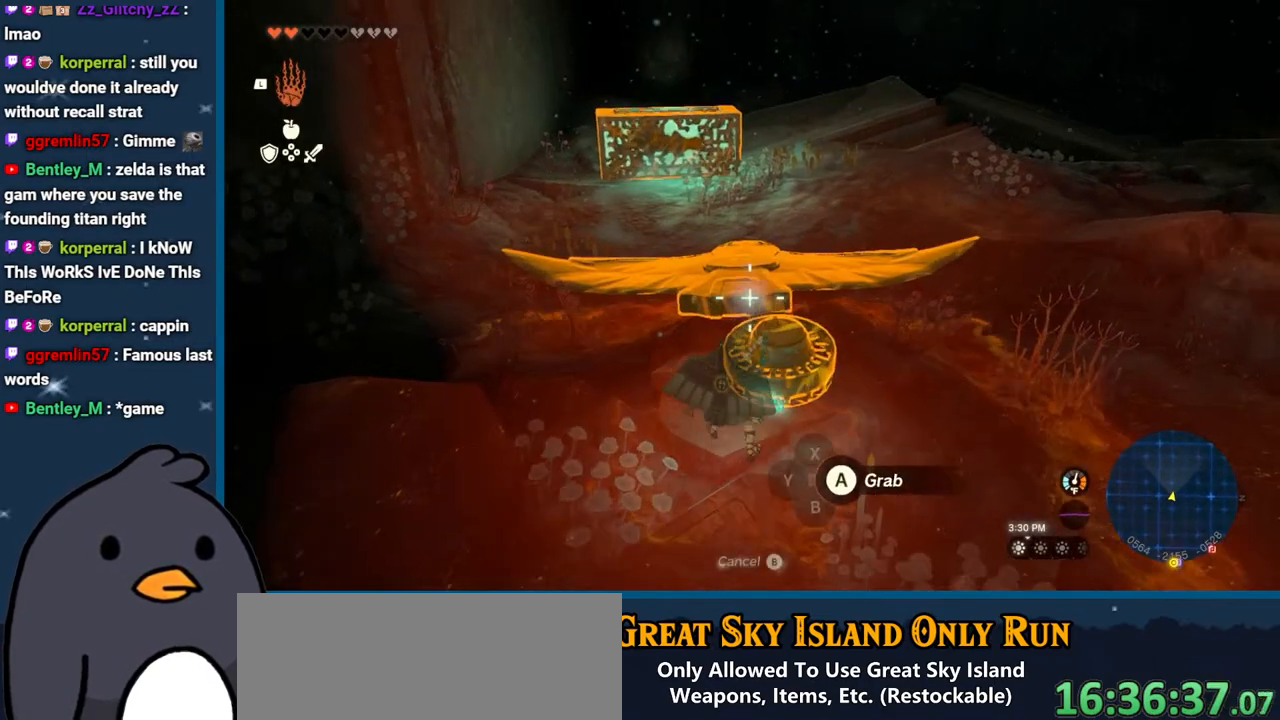
{"buttons": [], "left_stick": "up-left", "right_stick": "left", "events": [[67, "A", "up"], [300, "right_stick", "up-left"], [500, "right_stick", "left"]]}
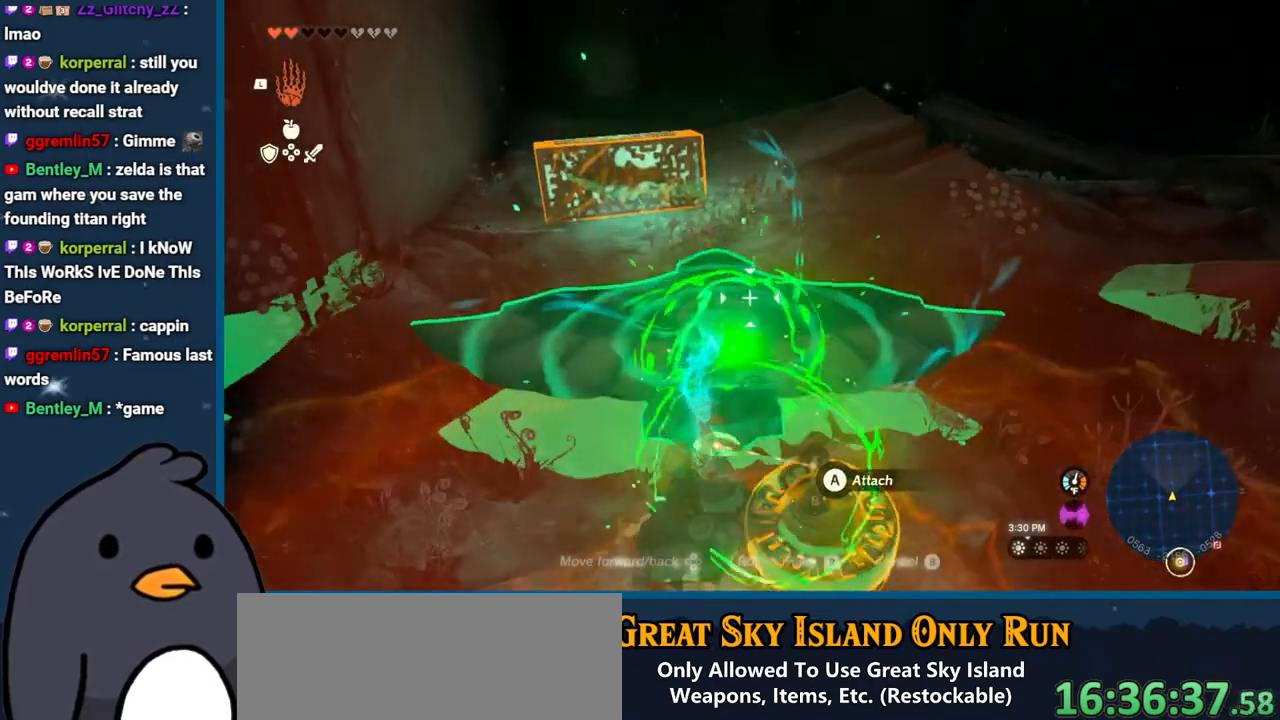
{"buttons": [], "left_stick": "up", "right_stick": "center", "events": [[67, "left_stick", "up"], [333, "right_stick", "center"]]}
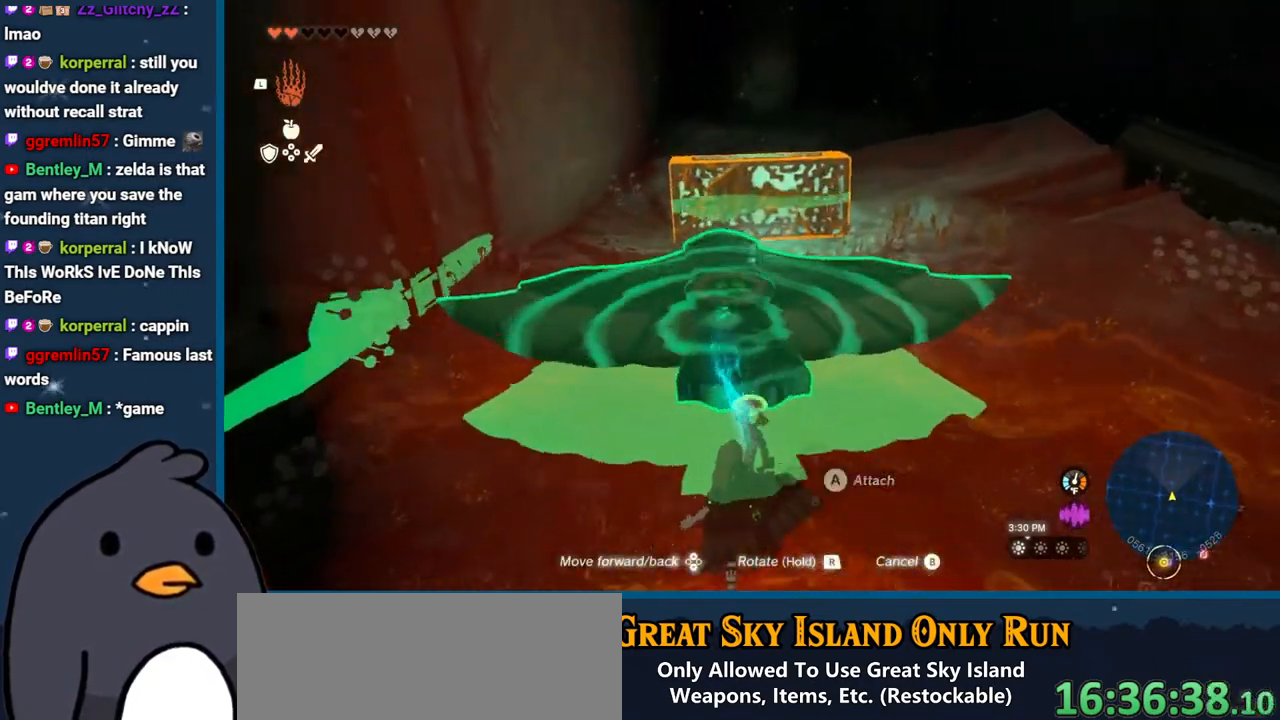
{"buttons": [], "left_stick": "up-right", "right_stick": "center", "events": [[167, "right_stick", "down-right"], [200, "left_stick", "up-right"], [283, "right_stick", "center"], [350, "B", "down"], [433, "B", "up"]]}
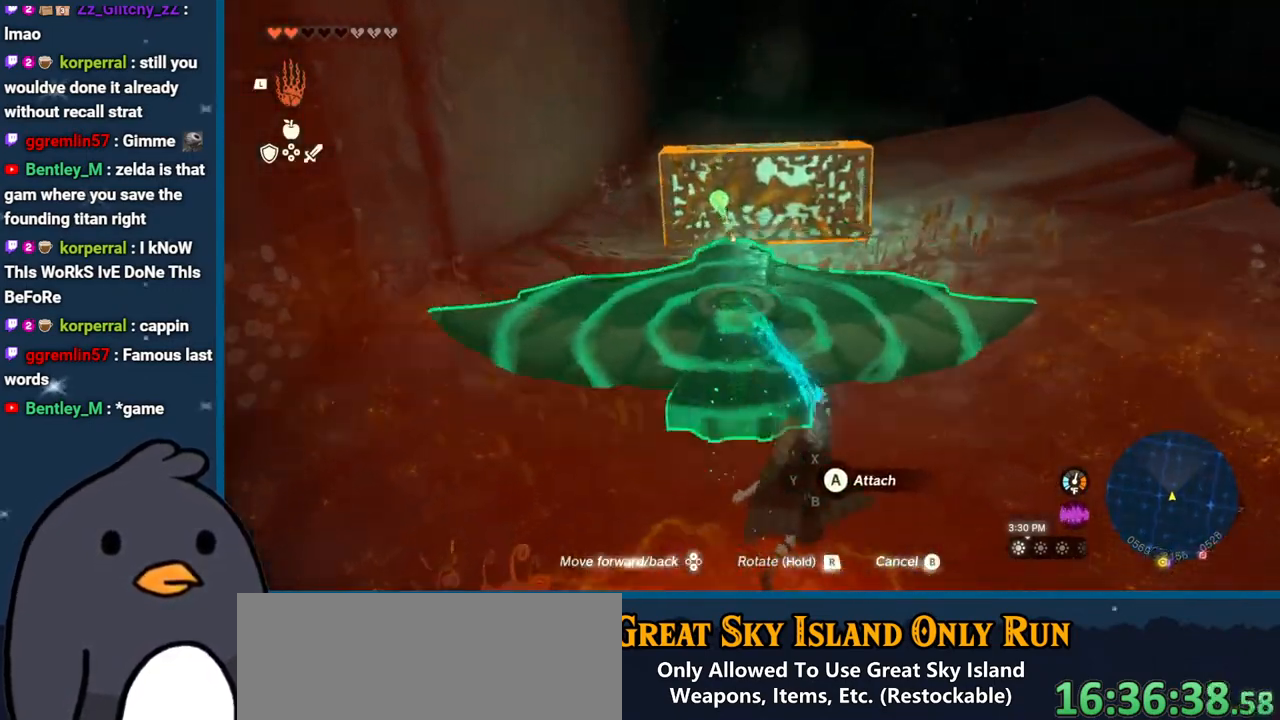
{"buttons": [], "left_stick": "up", "right_stick": "center", "events": [[50, "L1", "down"], [67, "right_stick", "up-left"], [183, "L1", "up"], [183, "left_stick", "up"], [250, "right_stick", "center"]]}
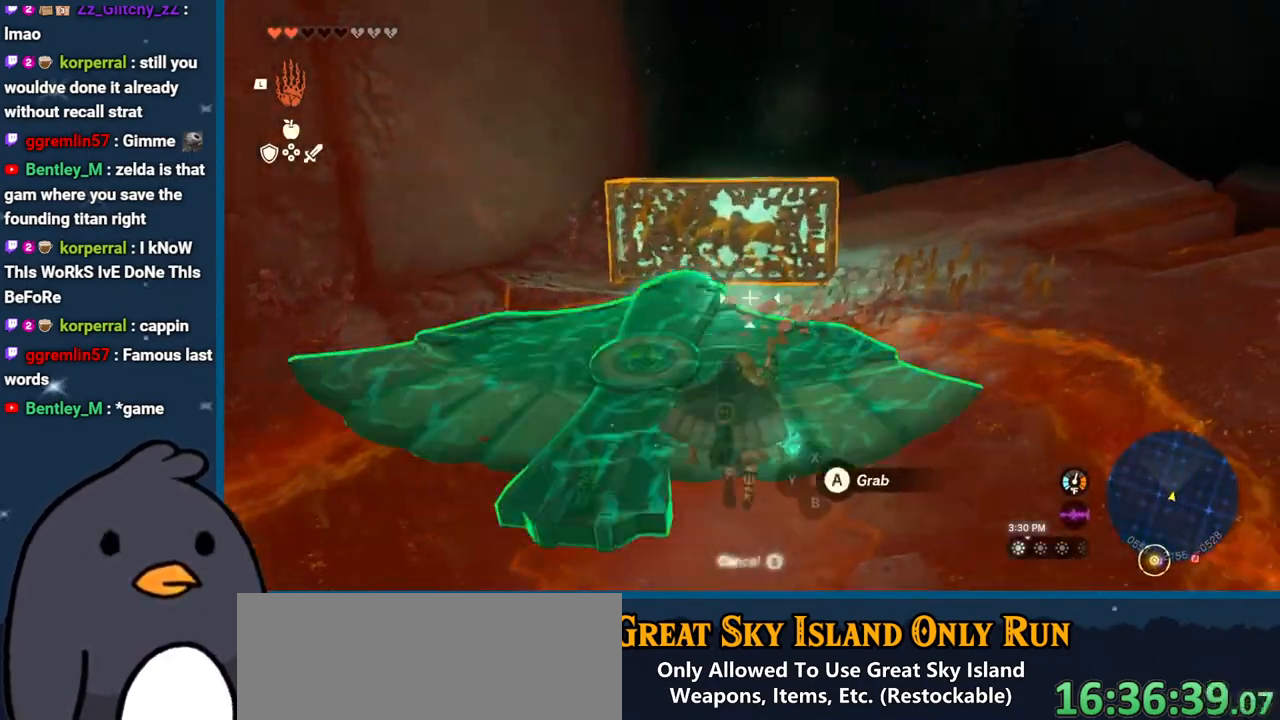
{"buttons": [], "left_stick": "up-left", "right_stick": "center", "events": [[283, "A", "down"], [383, "A", "up"], [383, "left_stick", "up-left"]]}
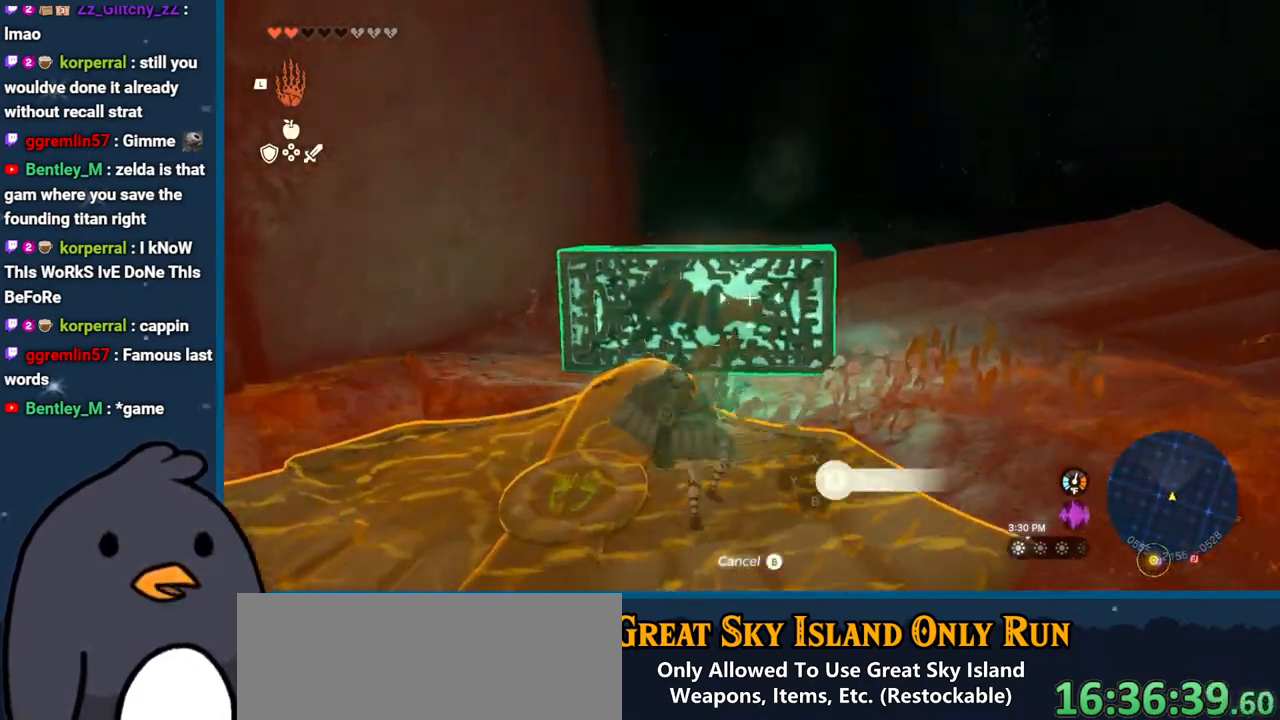
{"buttons": ["R1", "DPAD_LEFT"], "left_stick": "center", "right_stick": "center", "events": [[67, "left_stick", "center"], [133, "R1", "down"], [417, "DPAD_LEFT", "down"]]}
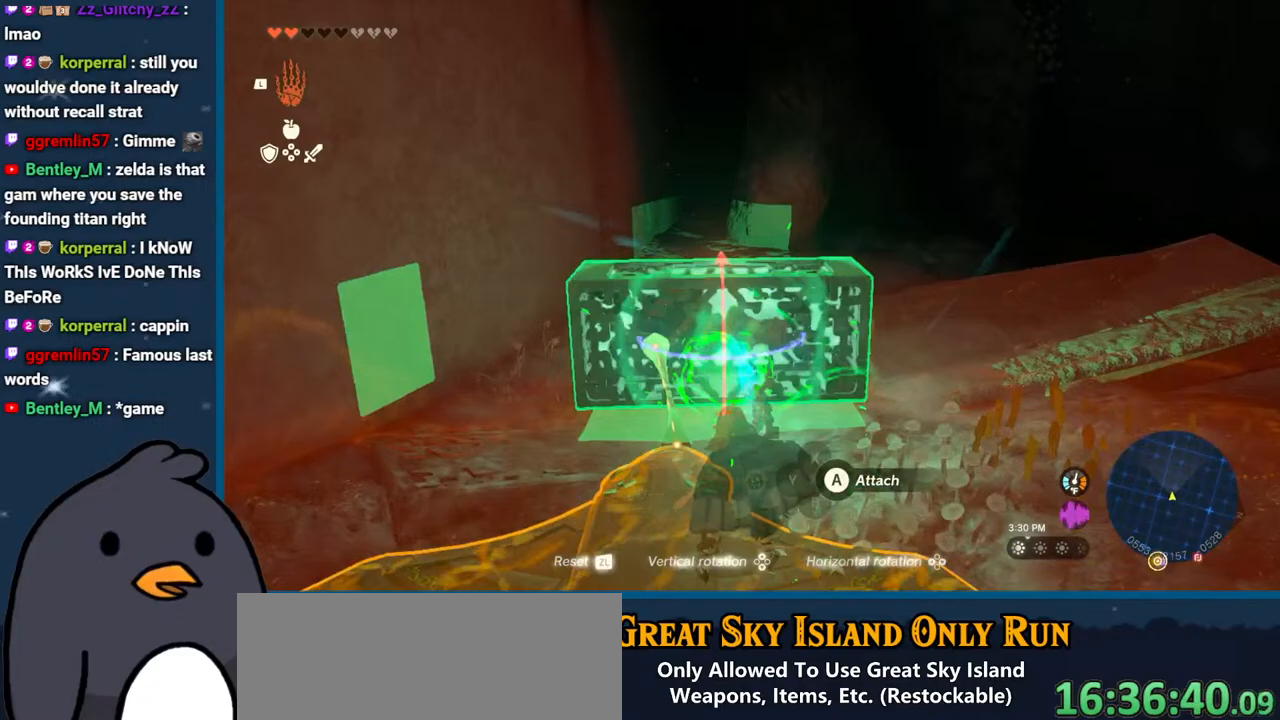
{"buttons": ["R1"], "left_stick": "center", "right_stick": "center", "events": [[50, "DPAD_LEFT", "up"], [133, "DPAD_LEFT", "down"], [217, "DPAD_LEFT", "up"], [267, "right_stick", "down"], [433, "right_stick", "center"]]}
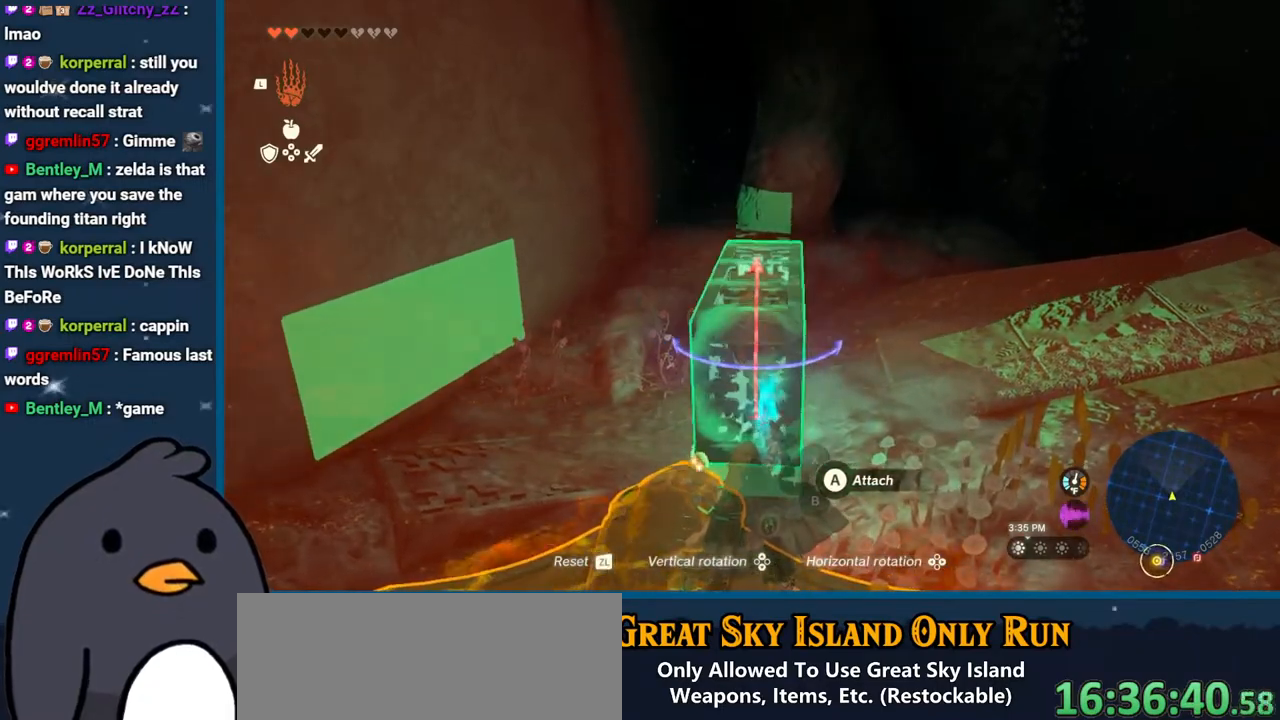
{"buttons": ["R1"], "left_stick": "left", "right_stick": "center", "events": [[167, "left_stick", "up"], [500, "left_stick", "left"]]}
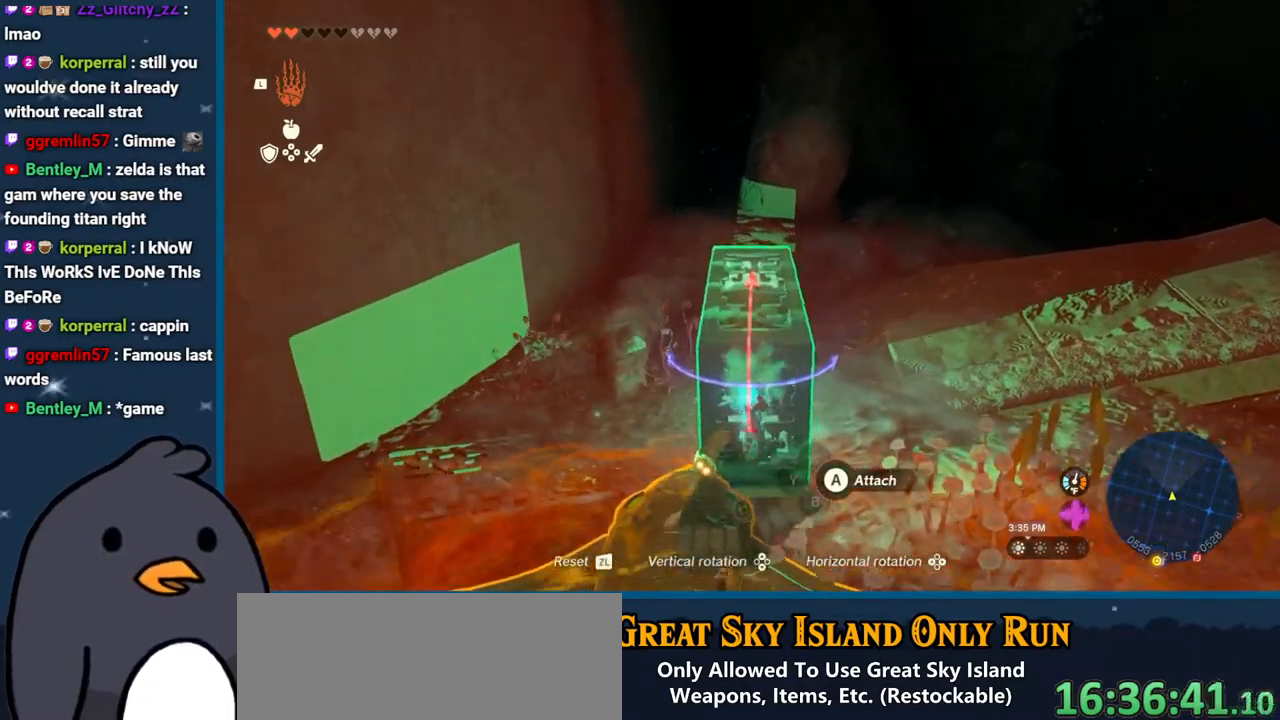
{"buttons": ["L1"], "left_stick": "down-right", "right_stick": "left", "events": [[17, "left_stick", "center"], [133, "A", "down"], [150, "left_stick", "down"], [233, "A", "up"], [267, "R1", "up"], [350, "left_stick", "down-right"], [450, "L1", "down"], [483, "right_stick", "left"]]}
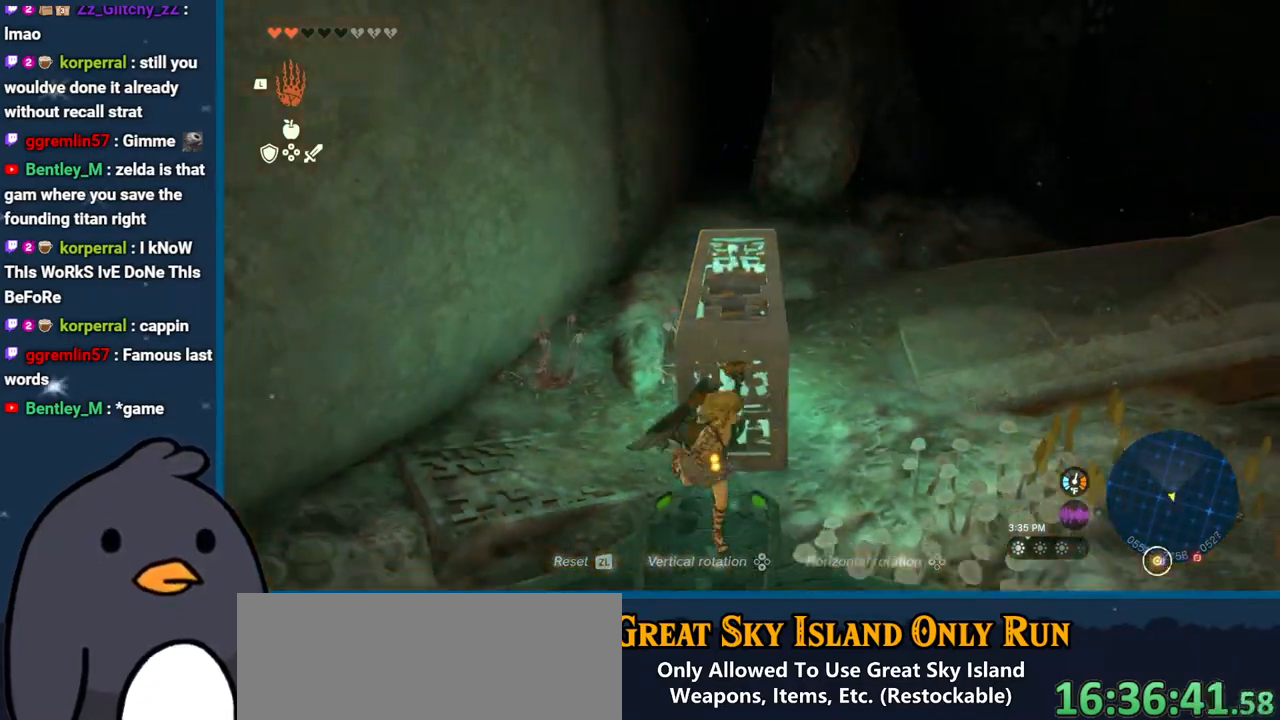
{"buttons": [], "left_stick": "down", "right_stick": "left", "events": [[117, "L1", "up"], [233, "right_stick", "down-left"], [300, "left_stick", "down"], [467, "right_stick", "left"]]}
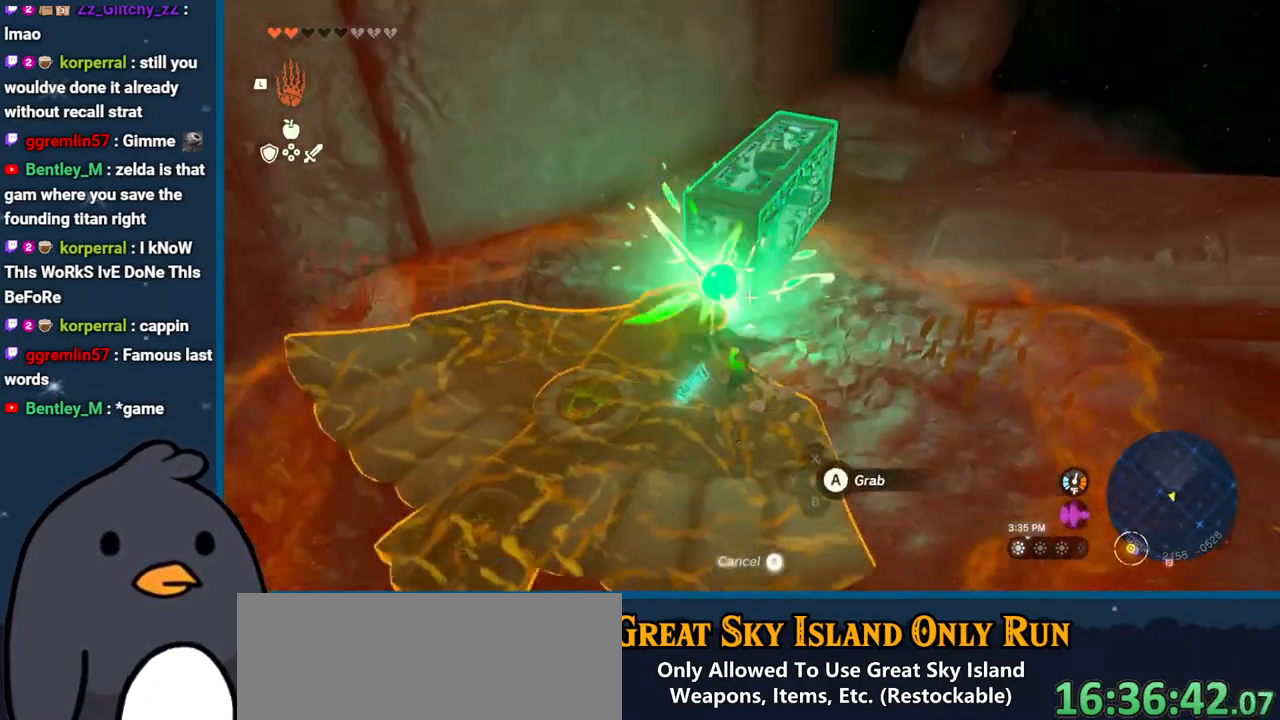
{"buttons": [], "left_stick": "down-left", "right_stick": "center", "events": [[150, "left_stick", "down-left"], [150, "right_stick", "up-left"], [383, "right_stick", "center"]]}
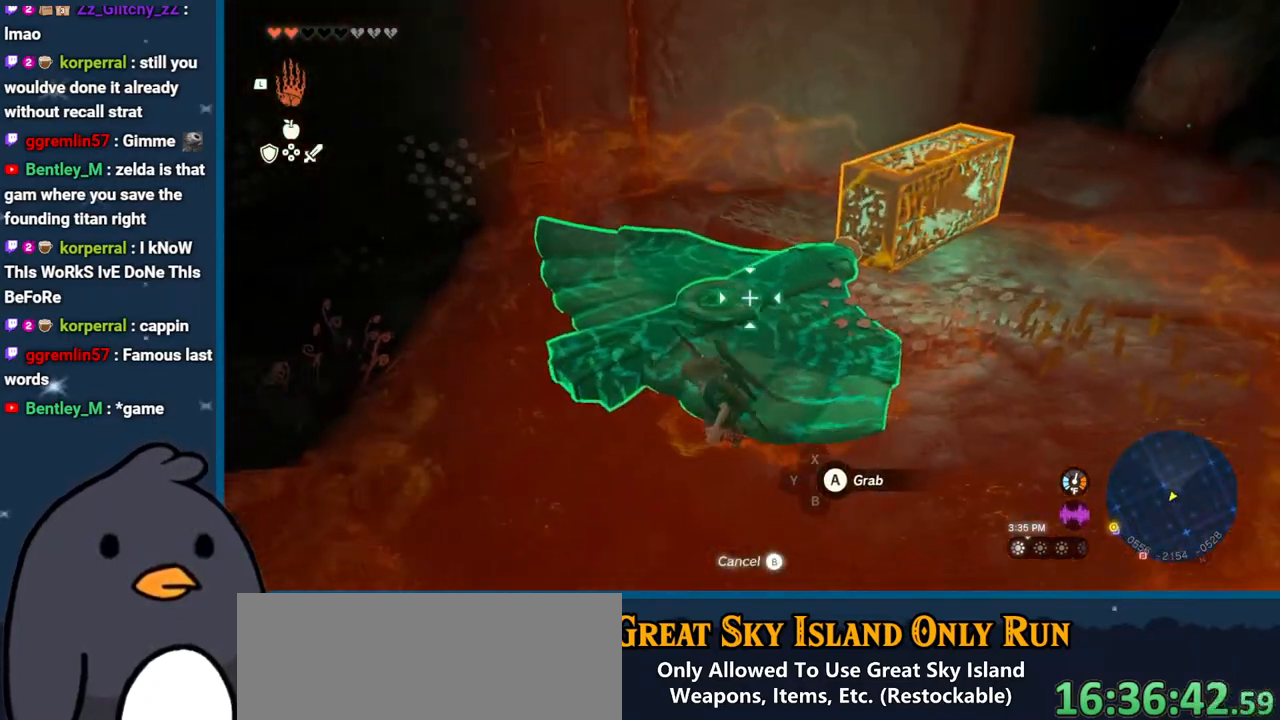
{"buttons": [], "left_stick": "center", "right_stick": "center", "events": [[50, "A", "down"], [100, "left_stick", "center"], [117, "A", "up"], [317, "right_stick", "up-right"], [483, "right_stick", "center"]]}
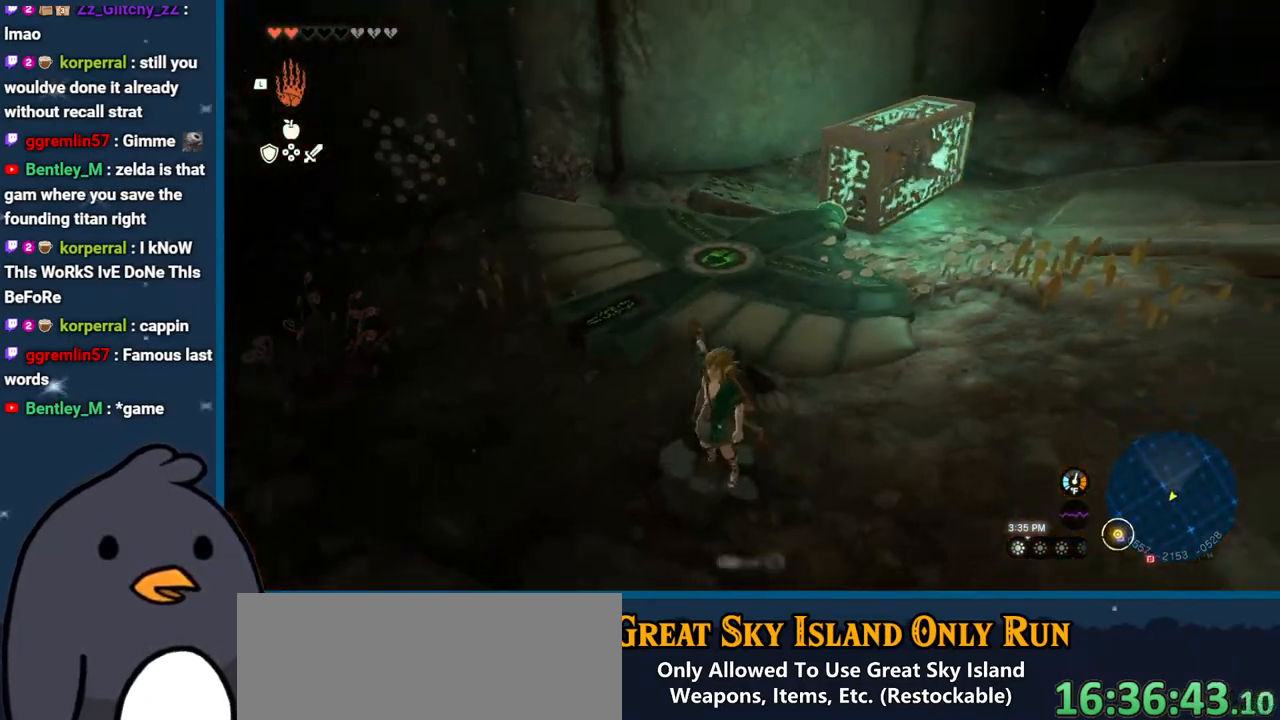
{"buttons": [], "left_stick": "center", "right_stick": "center", "events": [[50, "right_stick", "left"], [117, "L1", "down"], [233, "right_stick", "center"], [250, "L1", "up"]]}
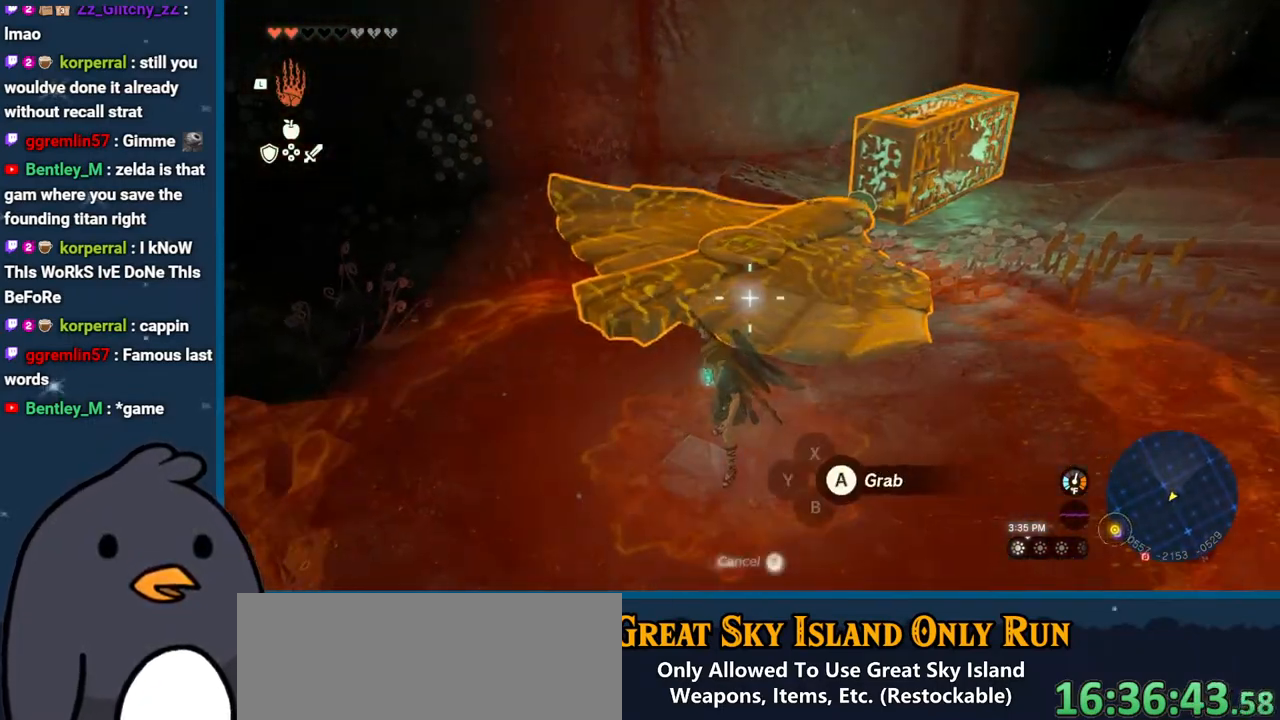
{"buttons": ["R1"], "left_stick": "center", "right_stick": "up-right", "events": [[150, "A", "down"], [233, "A", "up"], [417, "R1", "down"], [450, "right_stick", "up-right"]]}
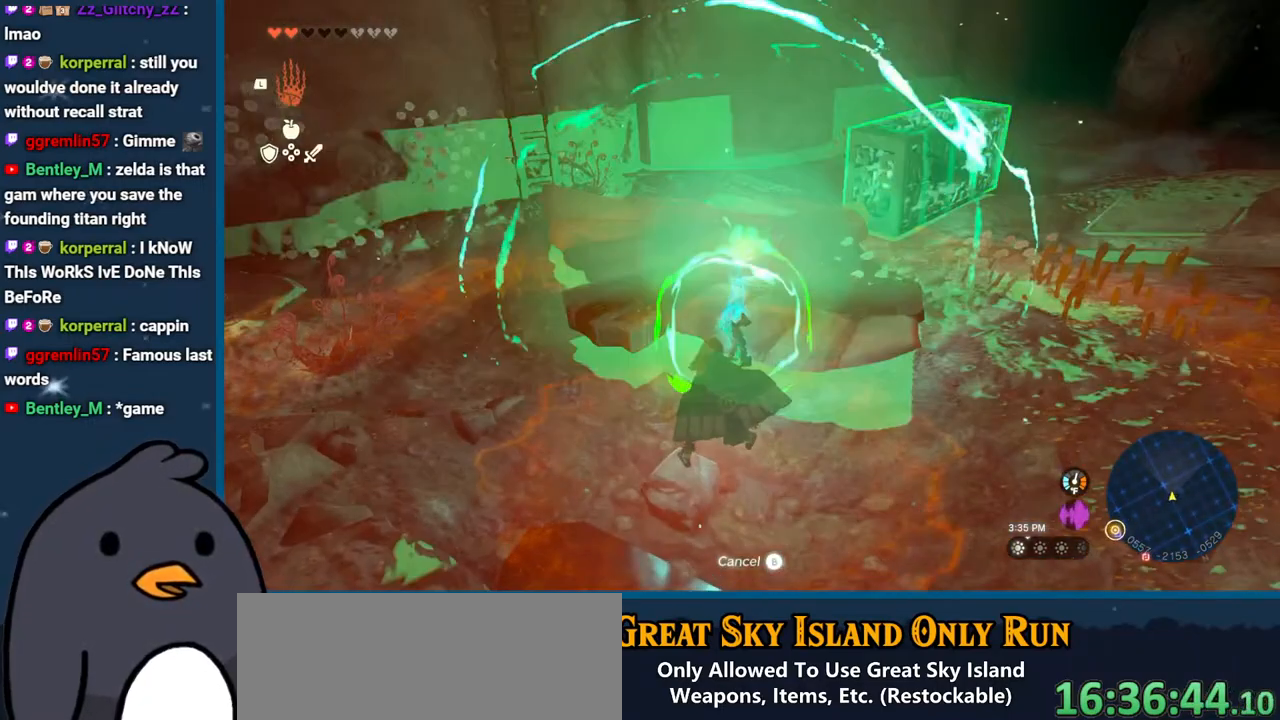
{"buttons": ["R1"], "left_stick": "center", "right_stick": "up-left", "events": [[100, "DPAD_RIGHT", "down"], [117, "right_stick", "up"], [267, "DPAD_RIGHT", "up"], [483, "right_stick", "up-left"]]}
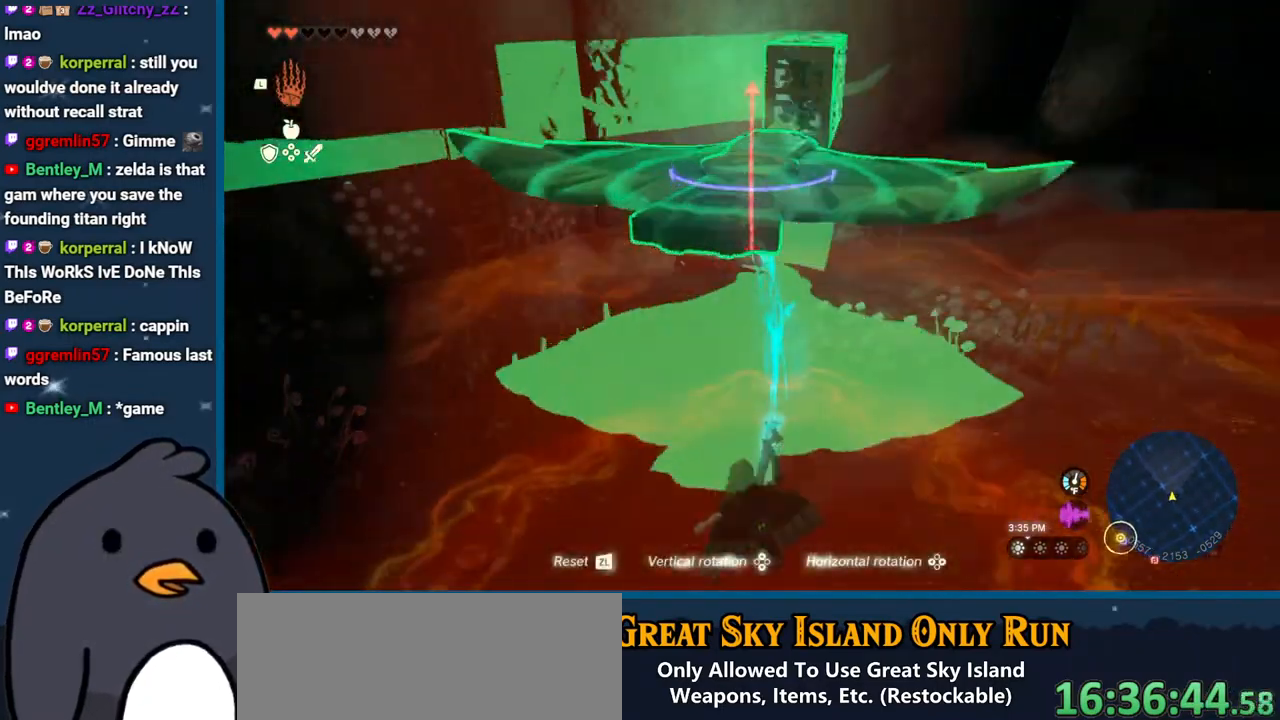
{"buttons": ["R1"], "left_stick": "down-right", "right_stick": "up-left", "events": [[50, "left_stick", "down-right"]]}
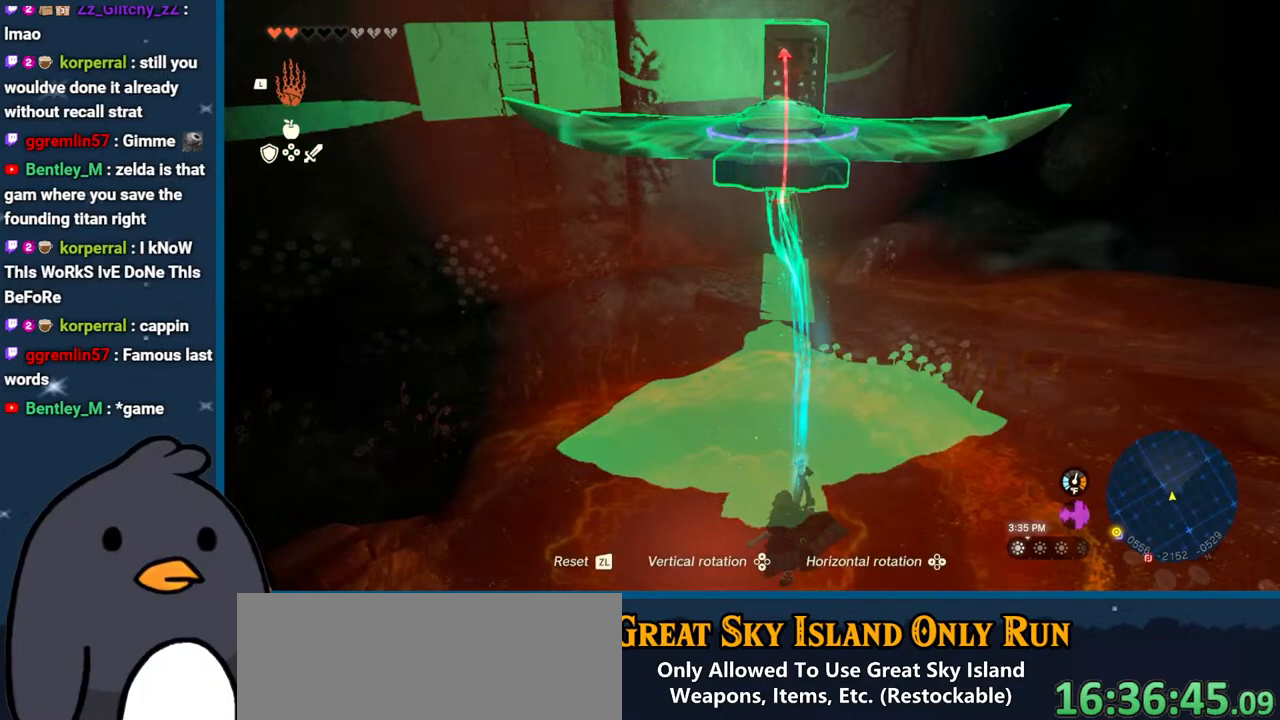
{"buttons": ["R1"], "left_stick": "center", "right_stick": "up-left", "events": [[267, "left_stick", "center"], [400, "DPAD_DOWN", "down"], [467, "DPAD_DOWN", "up"]]}
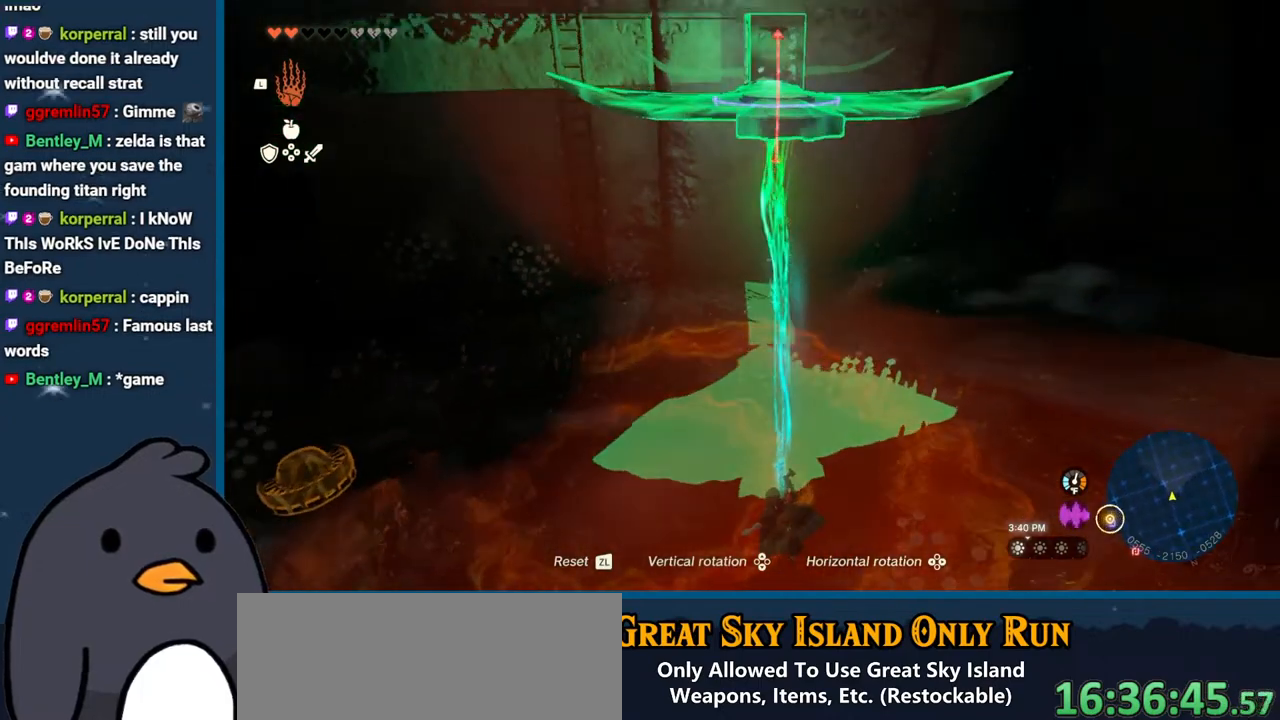
{"buttons": ["R1"], "left_stick": "up", "right_stick": "center", "events": [[117, "DPAD_DOWN", "down"], [200, "right_stick", "up"], [267, "DPAD_DOWN", "up"], [433, "right_stick", "center"], [467, "left_stick", "up"]]}
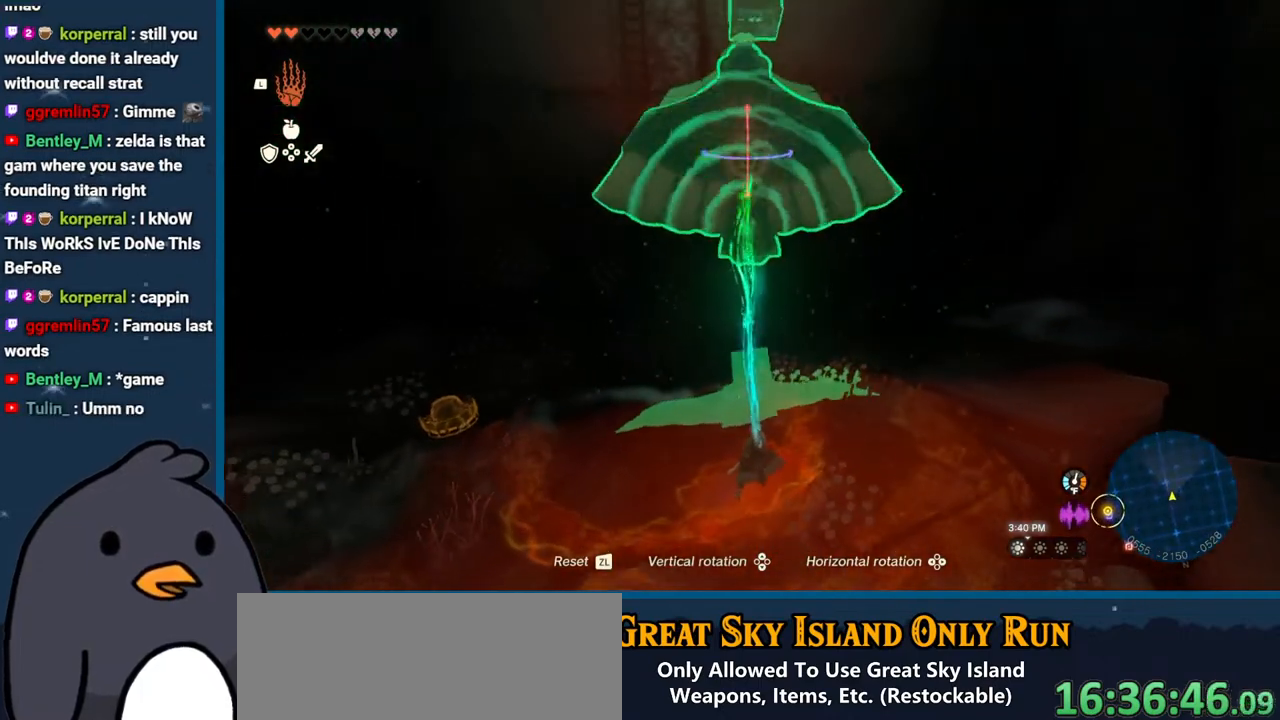
{"buttons": ["R1"], "left_stick": "up", "right_stick": "up", "events": [[150, "right_stick", "up-left"], [217, "right_stick", "up"]]}
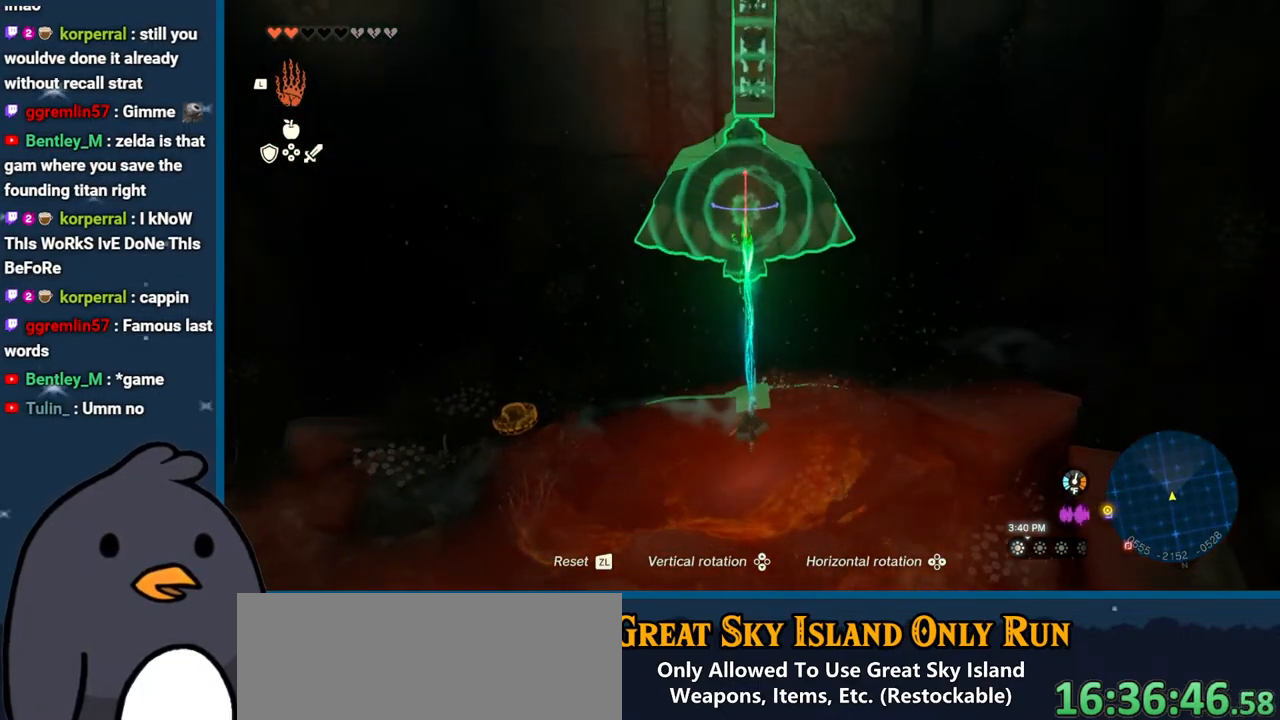
{"buttons": [], "left_stick": "up", "right_stick": "up", "events": [[183, "R1", "up"]]}
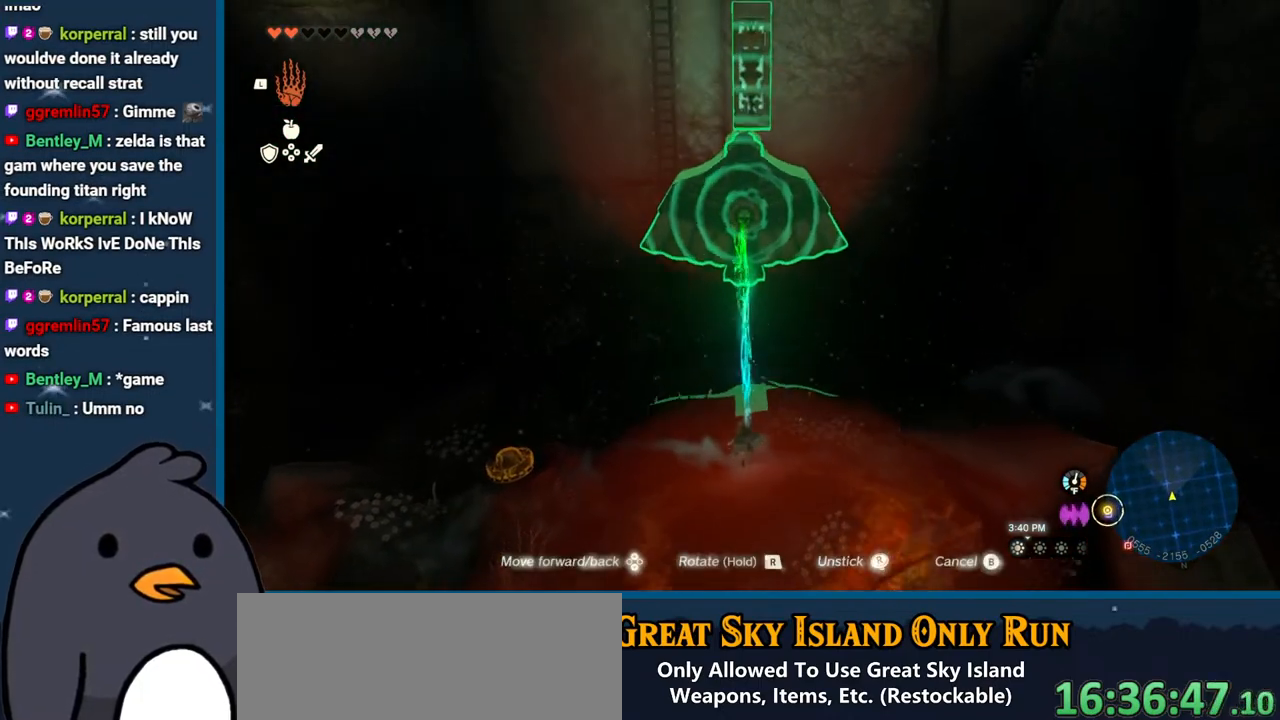
{"buttons": [], "left_stick": "center", "right_stick": "up", "events": [[133, "left_stick", "center"]]}
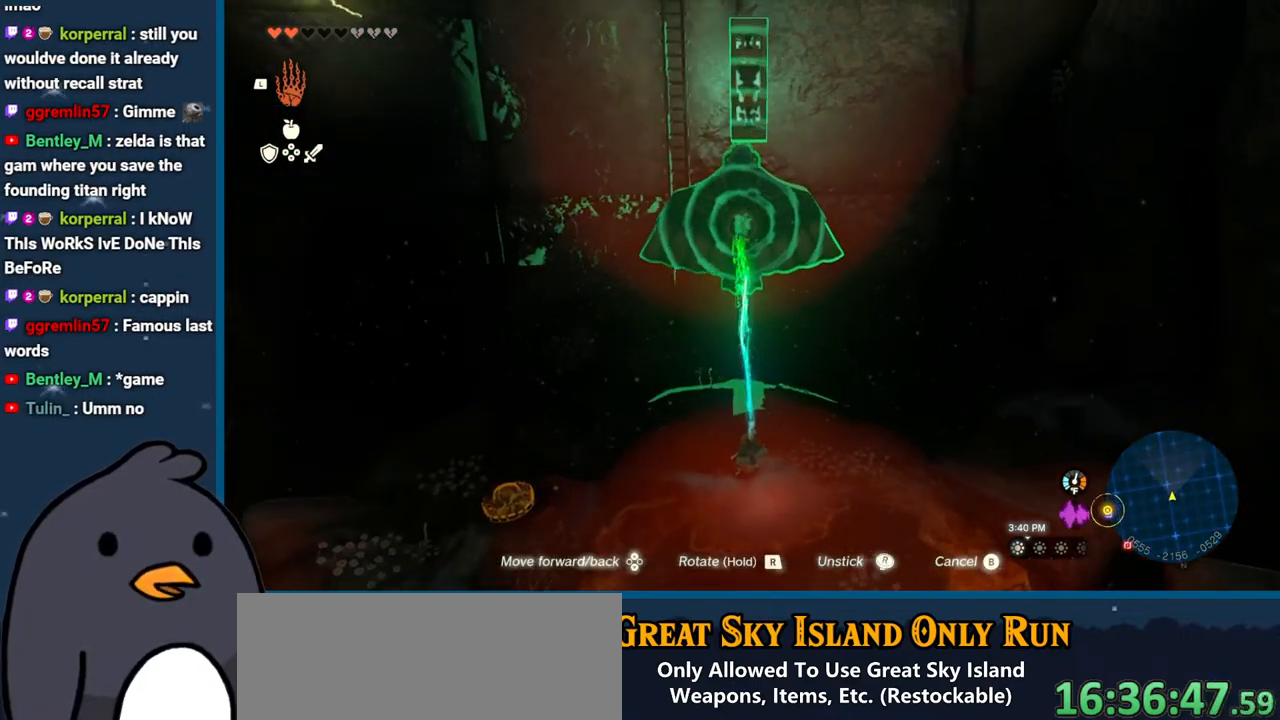
{"buttons": [], "left_stick": "down-right", "right_stick": "up", "events": [[217, "left_stick", "right"], [300, "left_stick", "down-right"]]}